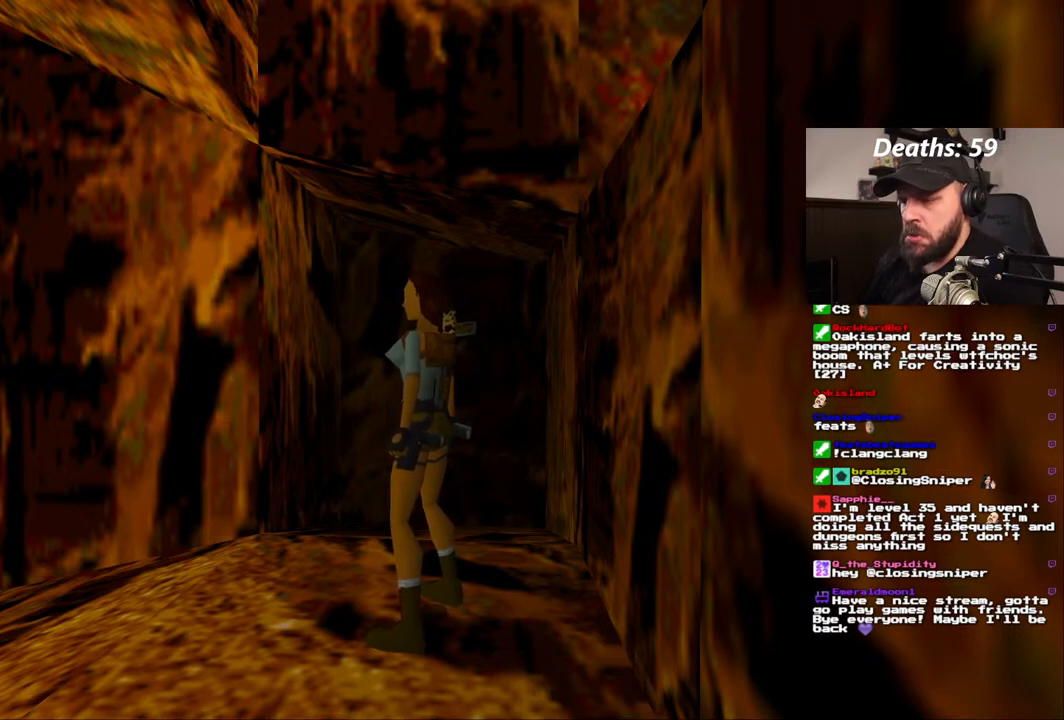
Gameplay with a controller (PlayStation layout); each line is a JSON object with the inputs held at the frame after it (dt_ms = milliseconds from this image to that frame). "events" lists button and stick changes between this image and that frame as [ms after this image, input, new state], when the widget could be followed in between. Not read: L3 R1 R3.
{"dt_ms": 500, "buttons": ["DPAD_UP"], "left_stick": "center", "right_stick": "center", "events": [[150, "DPAD_UP", "down"]]}
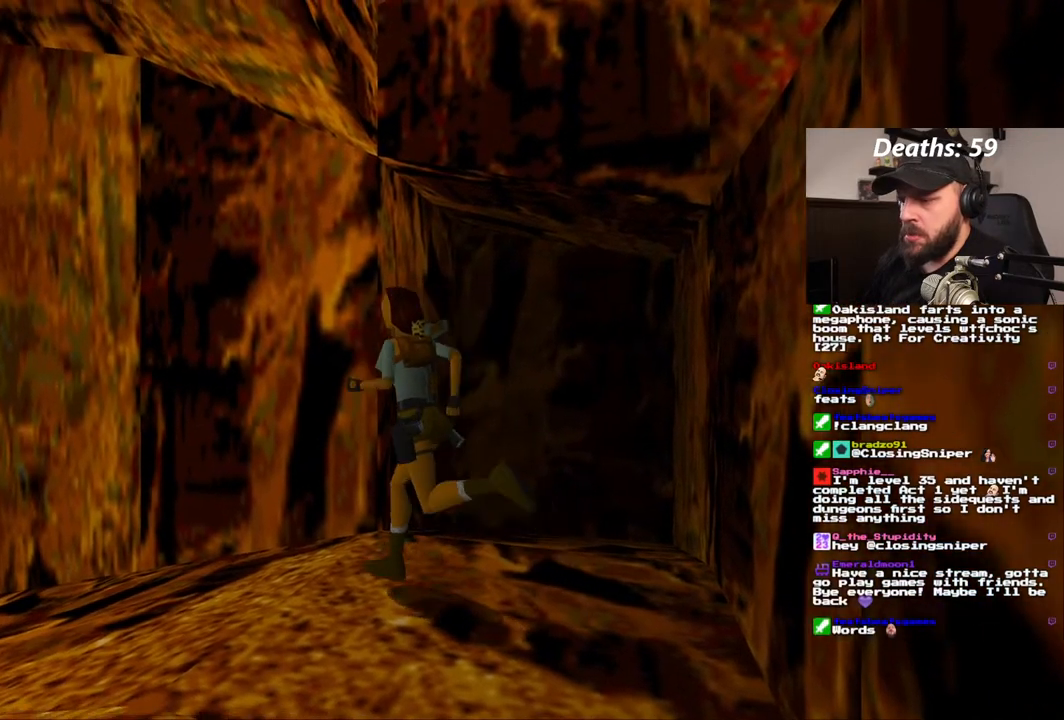
{"dt_ms": 500, "buttons": [], "left_stick": "center", "right_stick": "center", "events": [[117, "DPAD_LEFT", "down"], [450, "DPAD_LEFT", "up"], [483, "DPAD_UP", "up"]]}
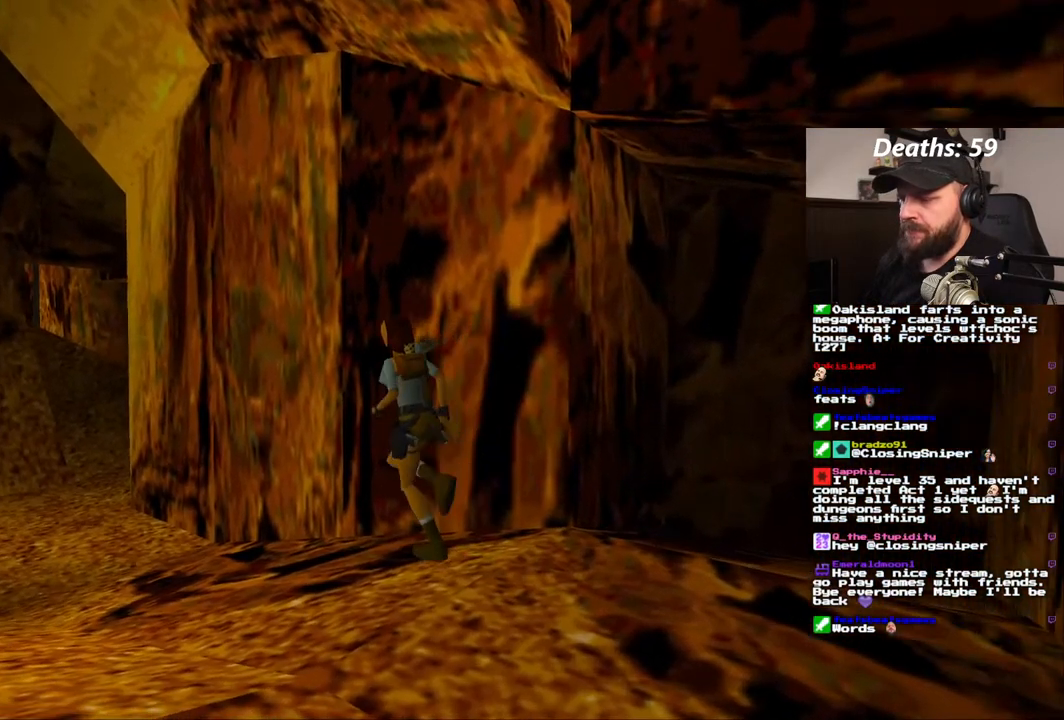
{"dt_ms": 500, "buttons": [], "left_stick": "center", "right_stick": "center", "events": []}
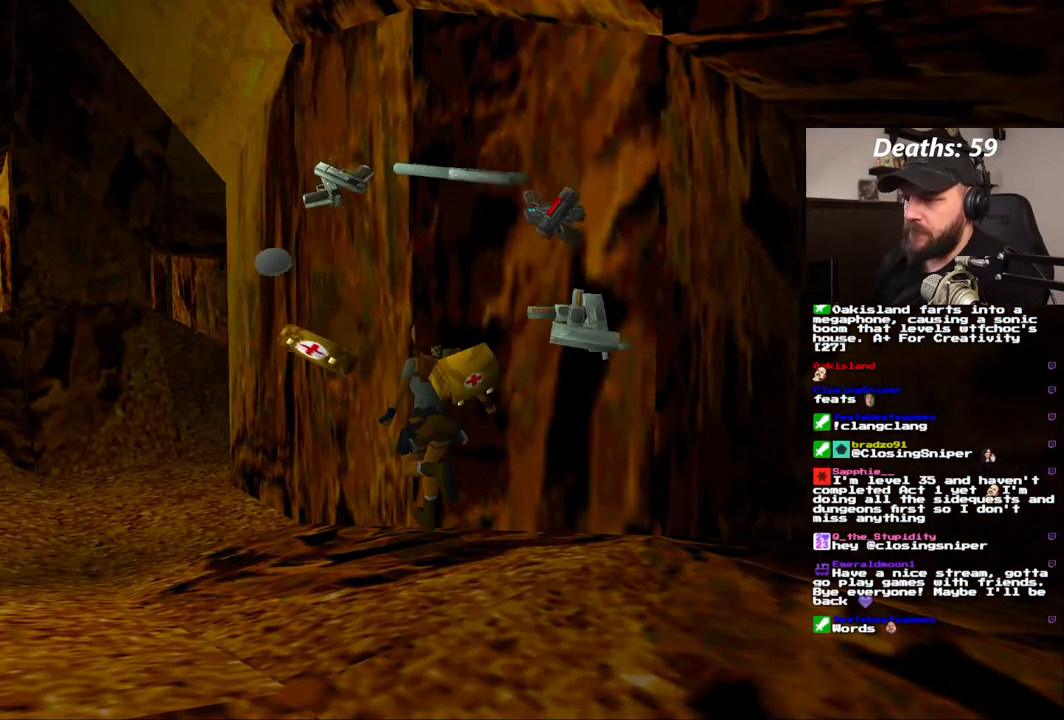
{"dt_ms": 500, "buttons": [], "left_stick": "center", "right_stick": "center", "events": [[317, "DPAD_UP", "down"], [483, "DPAD_UP", "up"]]}
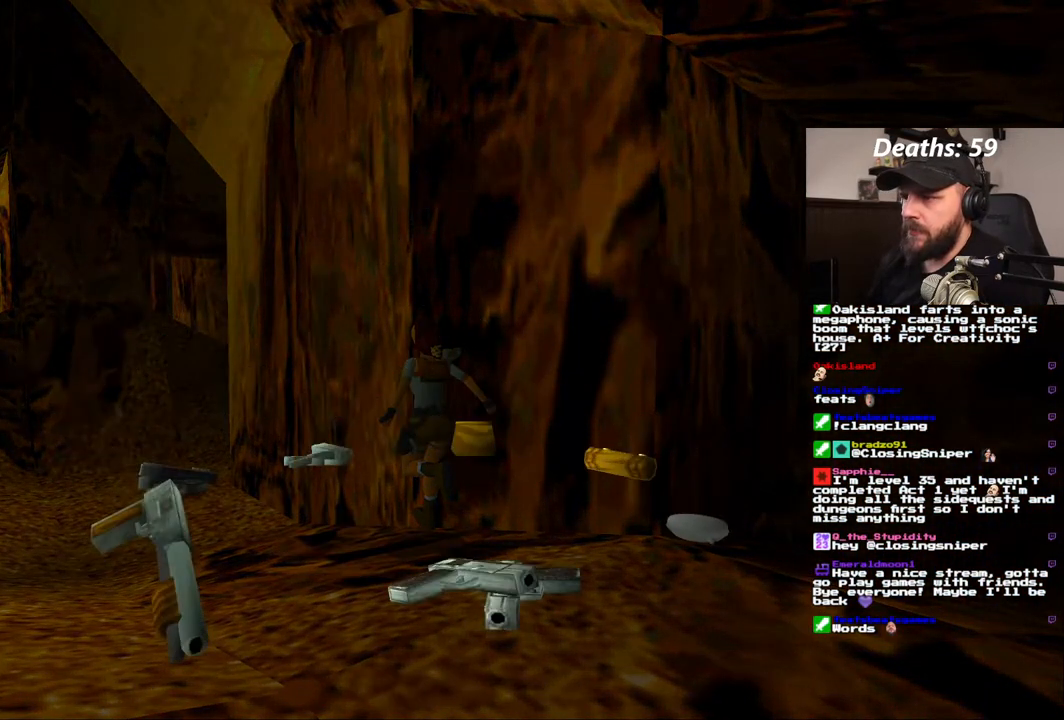
{"dt_ms": 500, "buttons": [], "left_stick": "center", "right_stick": "center", "events": []}
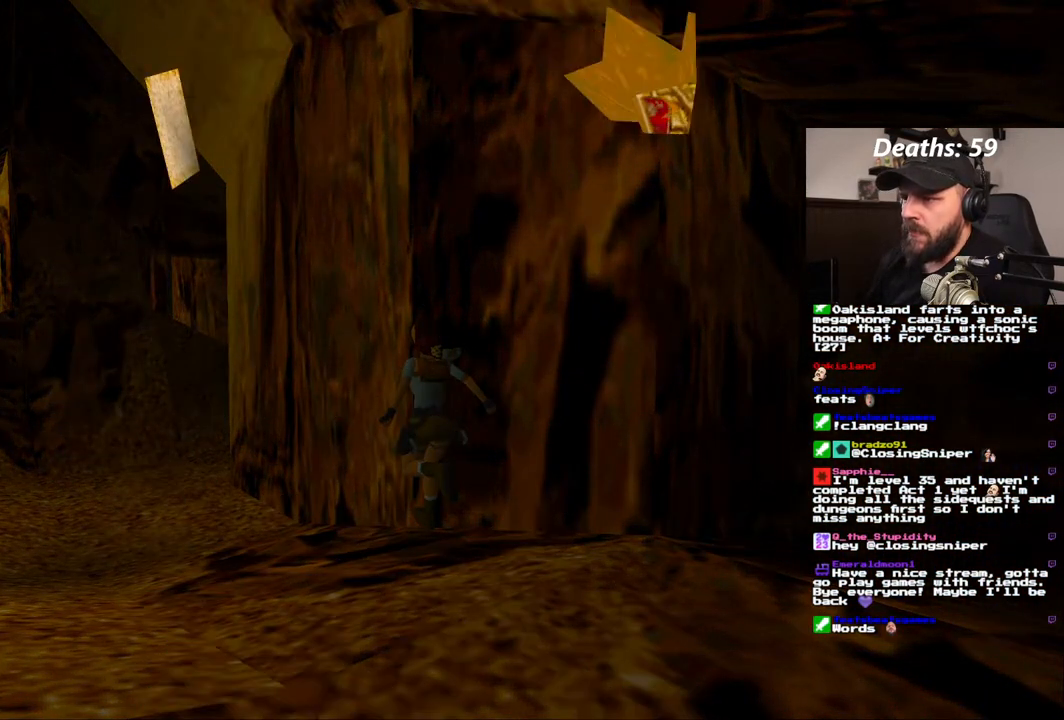
{"dt_ms": 1000, "buttons": [], "left_stick": "center", "right_stick": "center"}
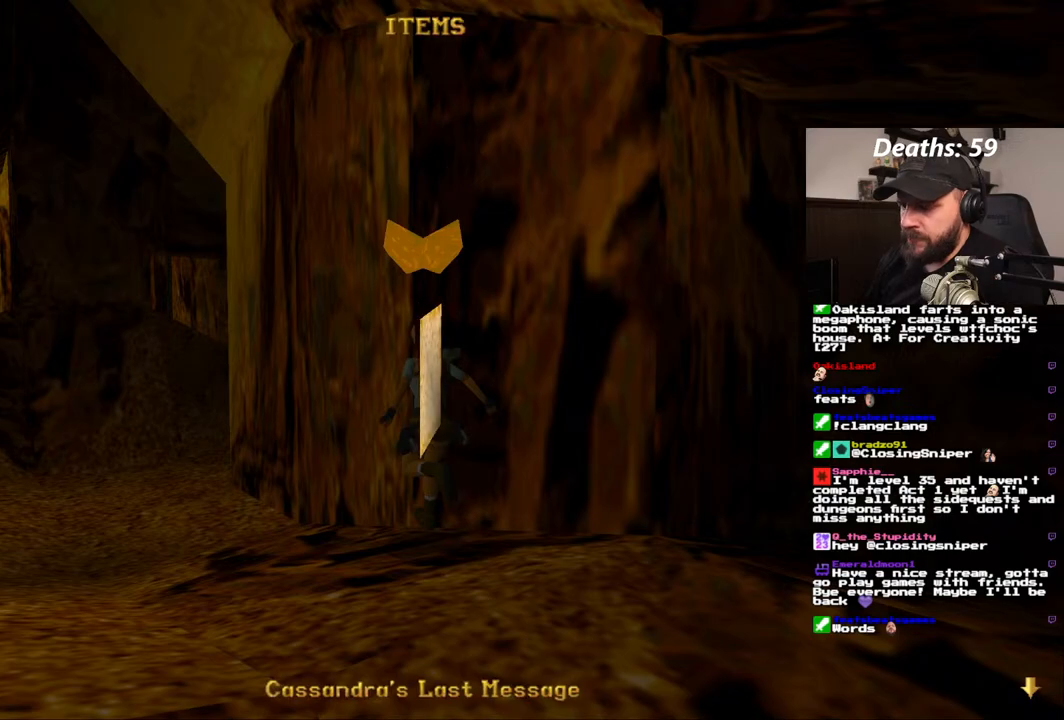
{"dt_ms": 500, "buttons": [], "left_stick": "center", "right_stick": "center", "events": [[217, "CROSS", "down"], [367, "CROSS", "up"]]}
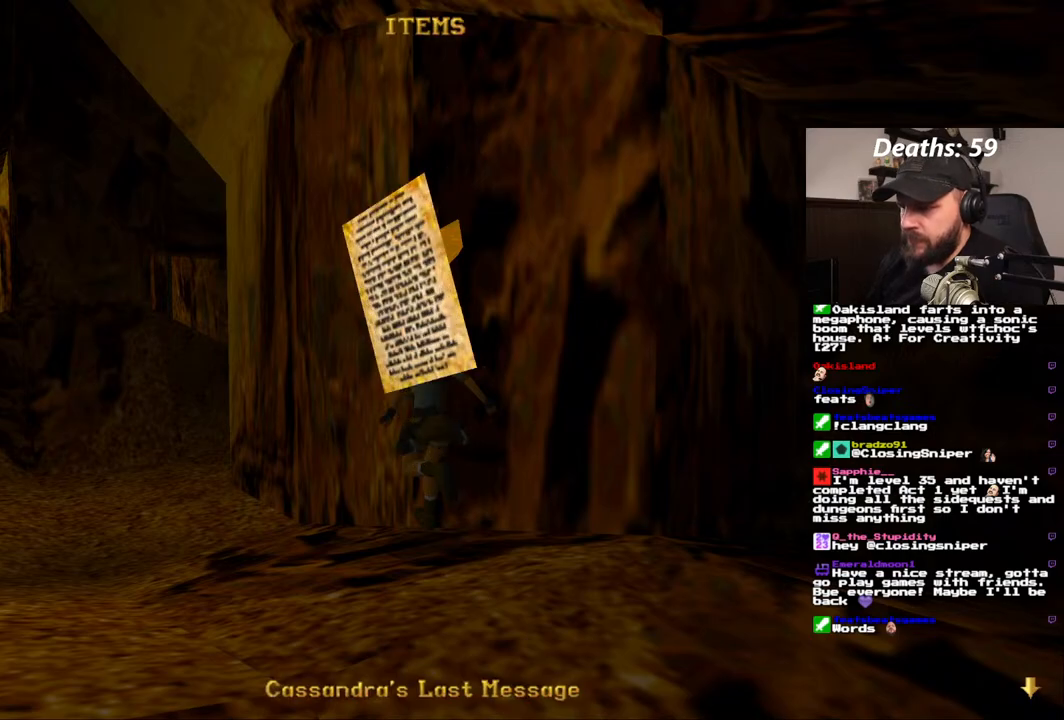
{"dt_ms": 1000, "buttons": [], "left_stick": "center", "right_stick": "center", "events": []}
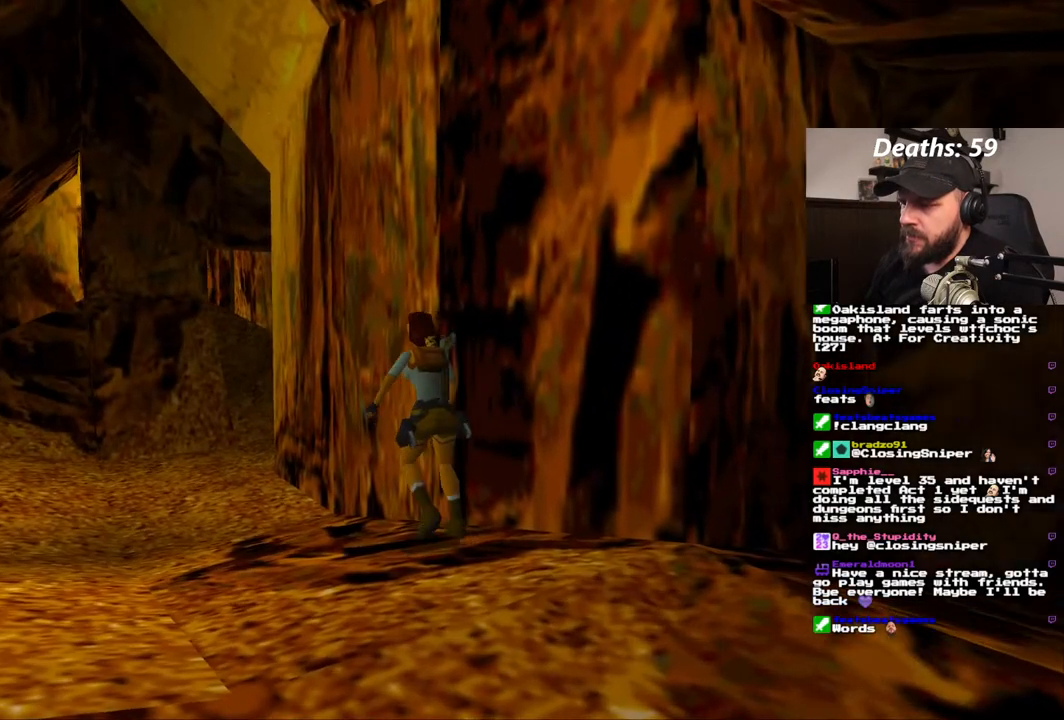
{"dt_ms": 500, "buttons": [], "left_stick": "center", "right_stick": "center", "events": []}
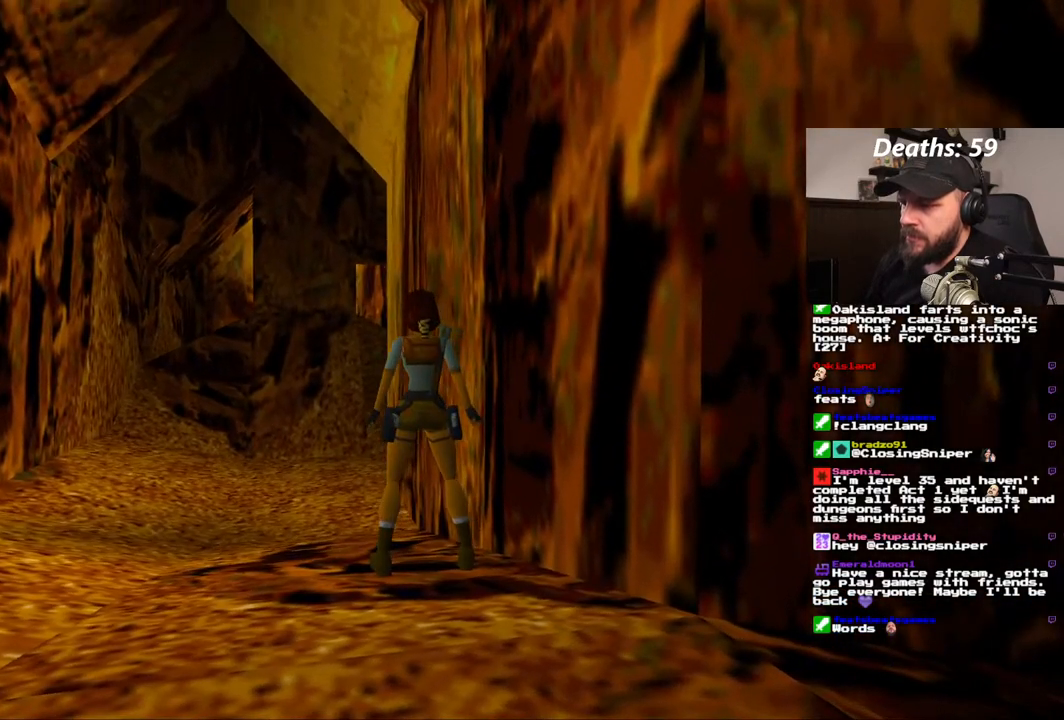
{"dt_ms": 500, "buttons": ["DPAD_LEFT"], "left_stick": "center", "right_stick": "center", "events": [[217, "L1", "down"], [283, "L1", "up"], [400, "DPAD_LEFT", "down"]]}
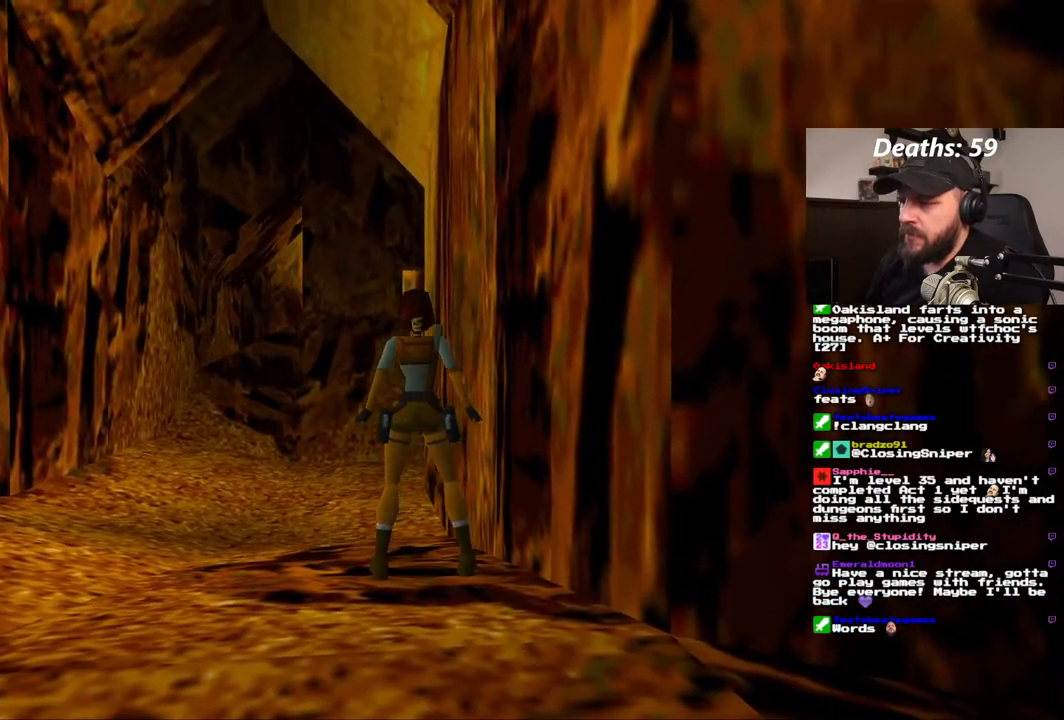
{"dt_ms": 500, "buttons": ["DPAD_LEFT"], "left_stick": "center", "right_stick": "center", "events": []}
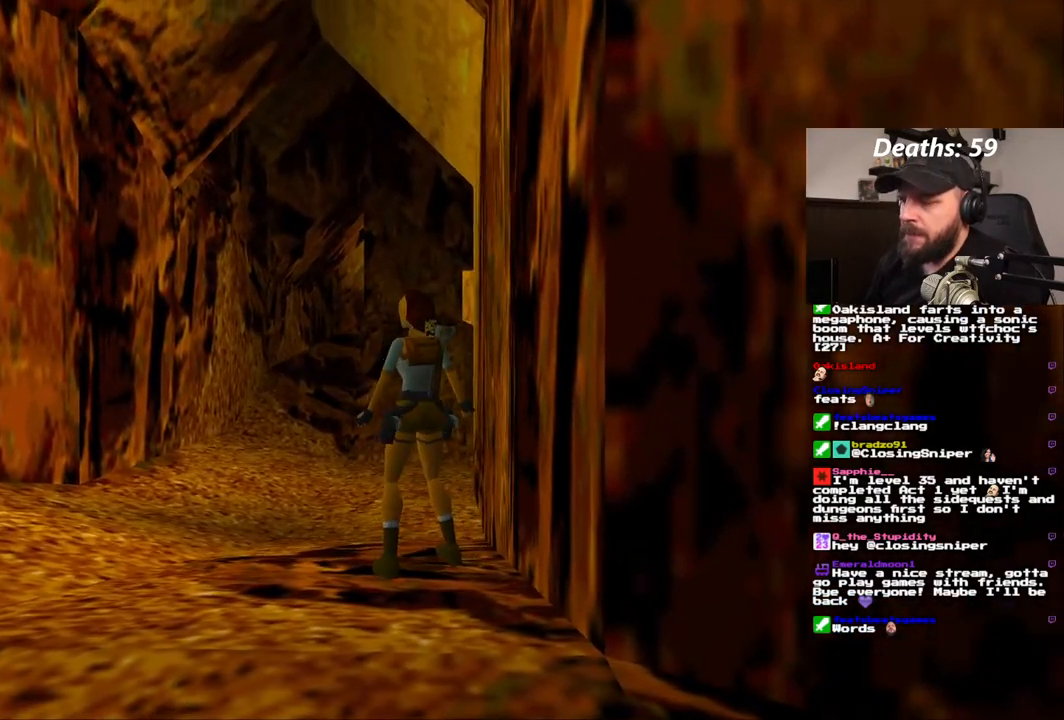
{"dt_ms": 500, "buttons": ["DPAD_LEFT"], "left_stick": "center", "right_stick": "center", "events": []}
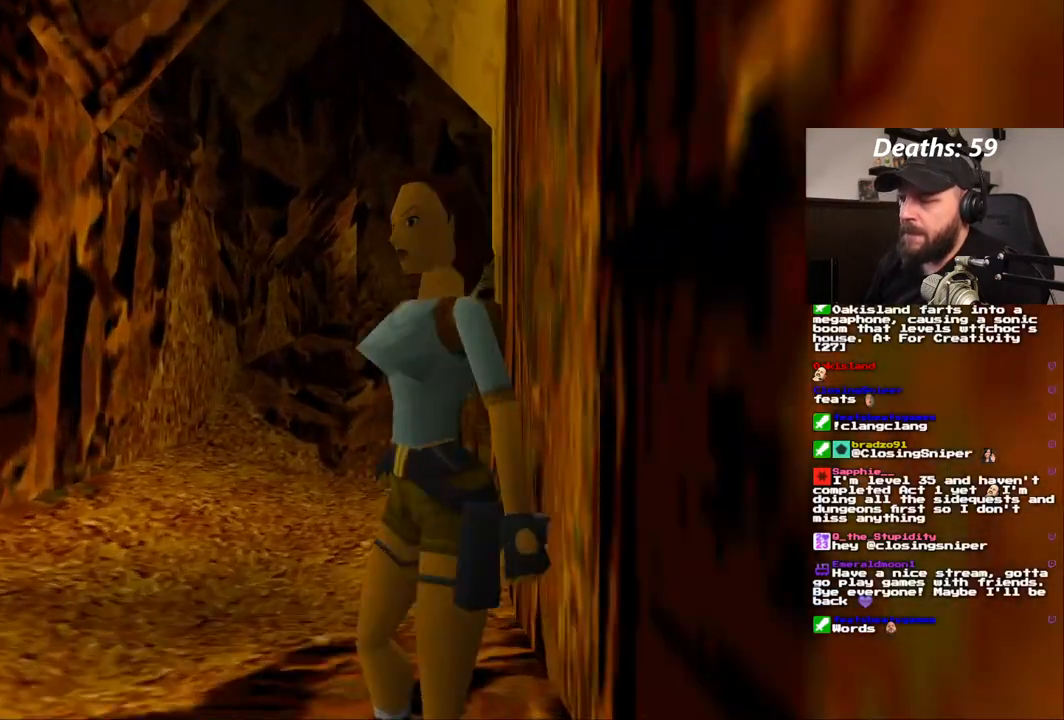
{"dt_ms": 500, "buttons": [], "left_stick": "center", "right_stick": "center", "events": [[133, "DPAD_LEFT", "up"]]}
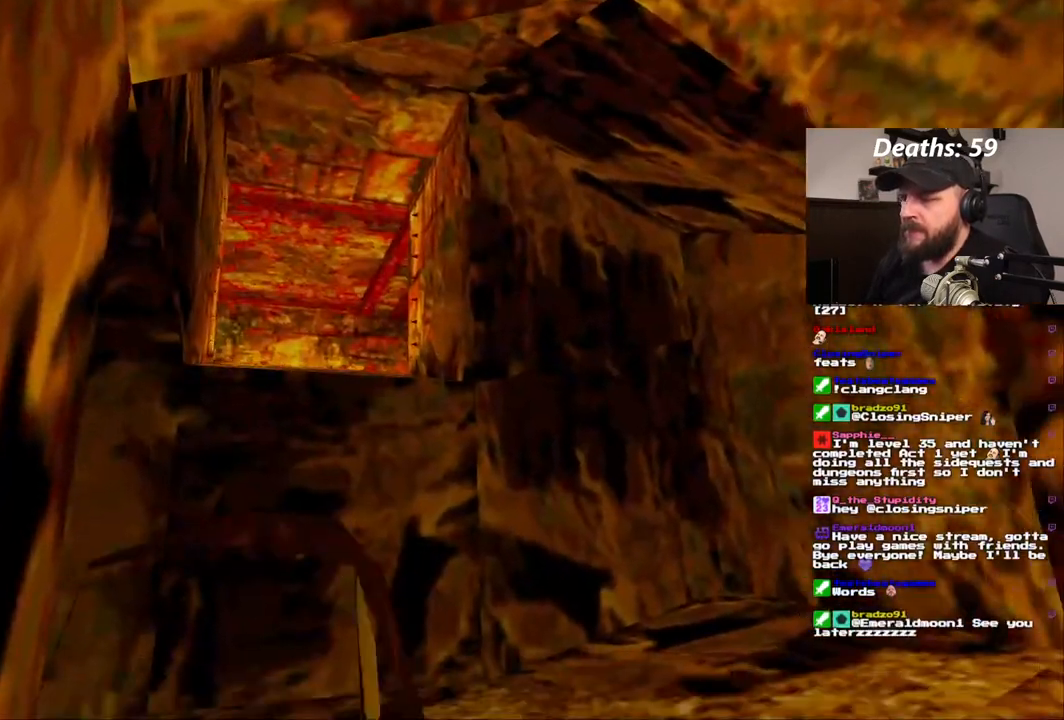
{"dt_ms": 500, "buttons": ["DPAD_UP"], "left_stick": "center", "right_stick": "center", "events": [[217, "DPAD_UP", "down"]]}
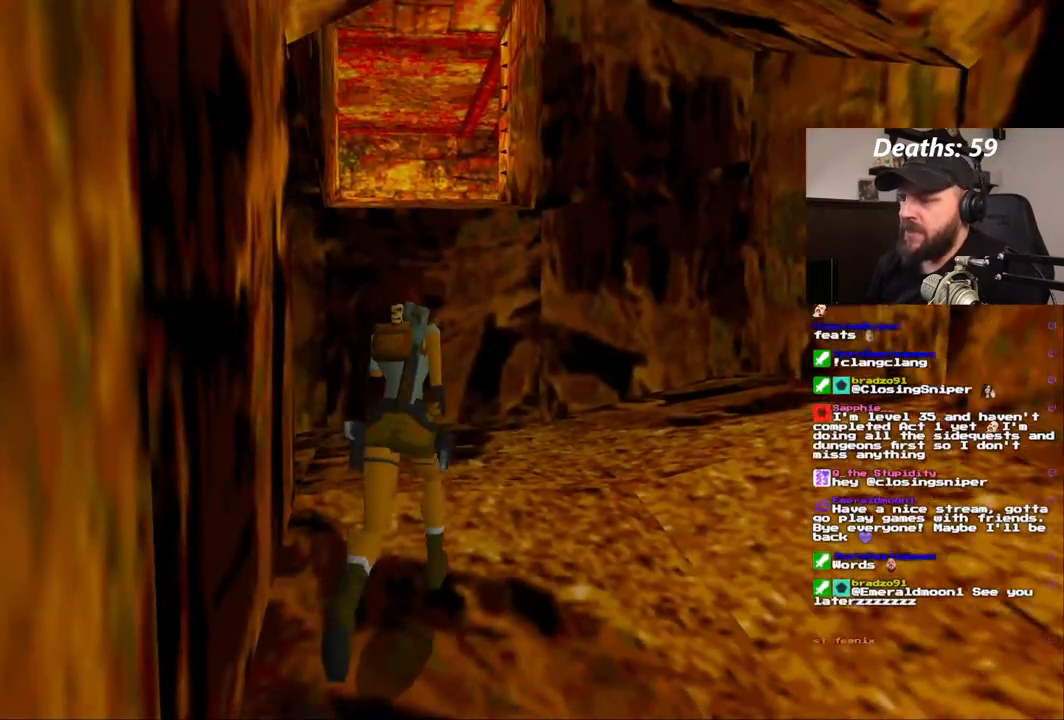
{"dt_ms": 500, "buttons": ["DPAD_LEFT"], "left_stick": "center", "right_stick": "center", "events": [[317, "DPAD_LEFT", "down"], [350, "DPAD_UP", "up"]]}
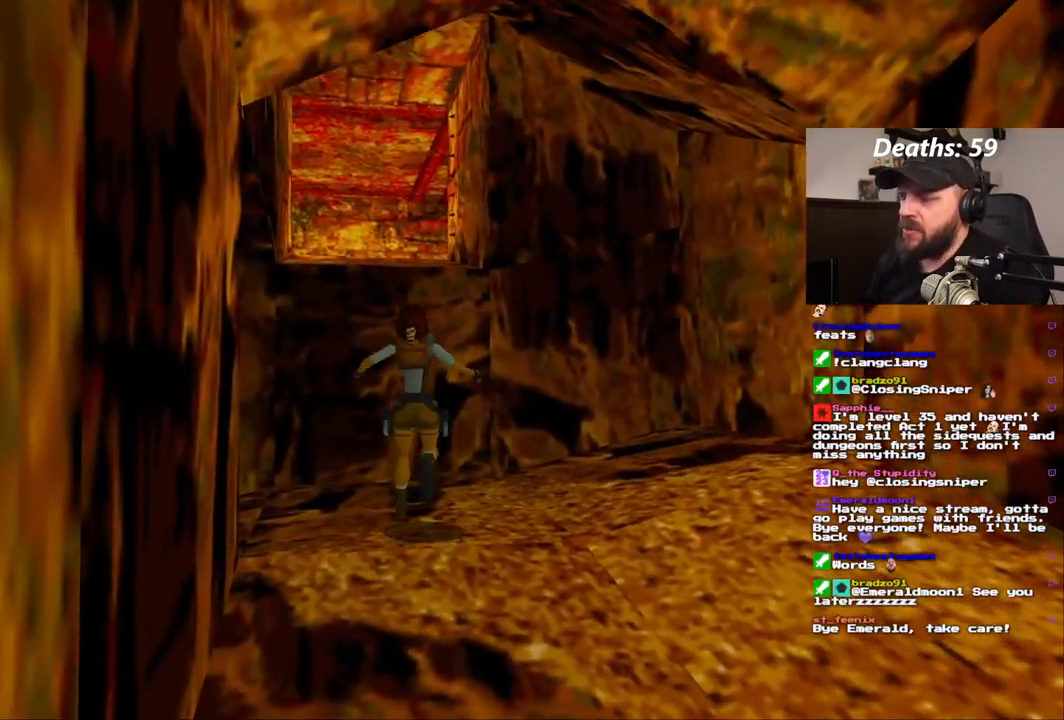
{"dt_ms": 500, "buttons": ["DPAD_LEFT"], "left_stick": "center", "right_stick": "center", "events": []}
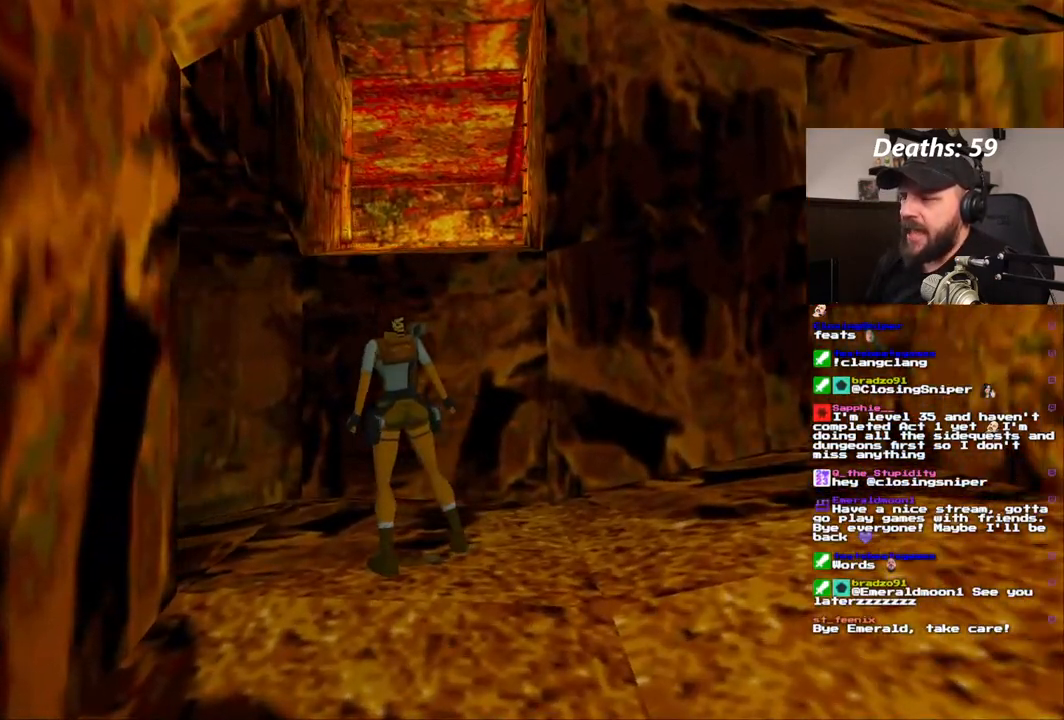
{"dt_ms": 500, "buttons": [], "left_stick": "center", "right_stick": "center", "events": [[83, "DPAD_LEFT", "up"], [283, "DPAD_UP", "down"], [467, "DPAD_UP", "up"]]}
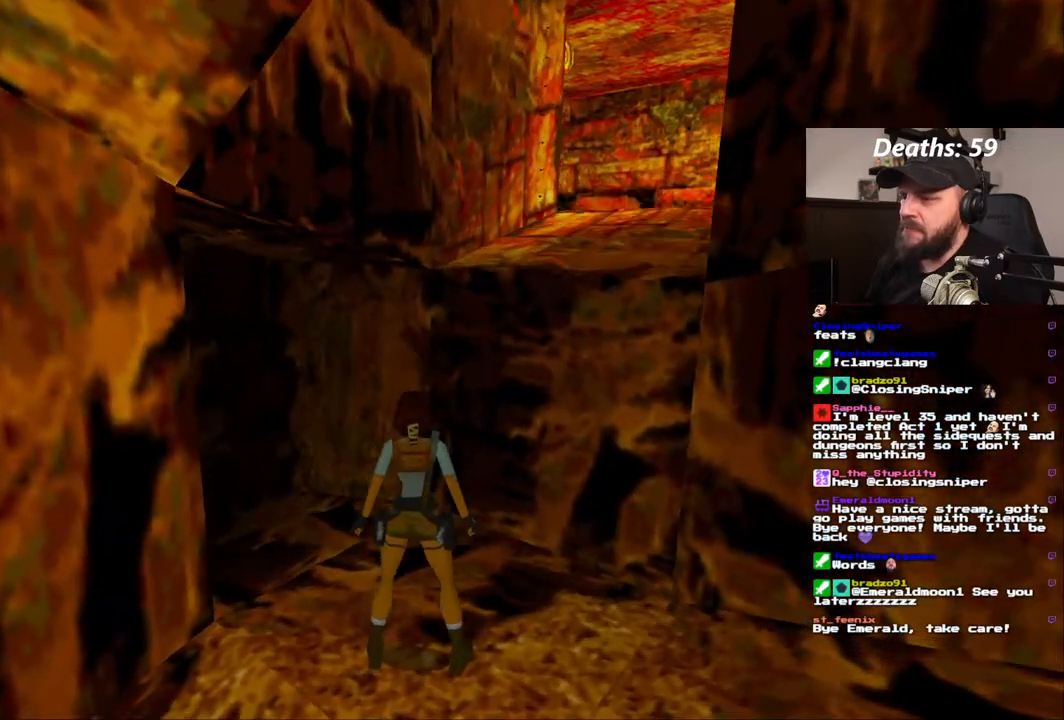
{"dt_ms": 1000, "buttons": [], "left_stick": "center", "right_stick": "center"}
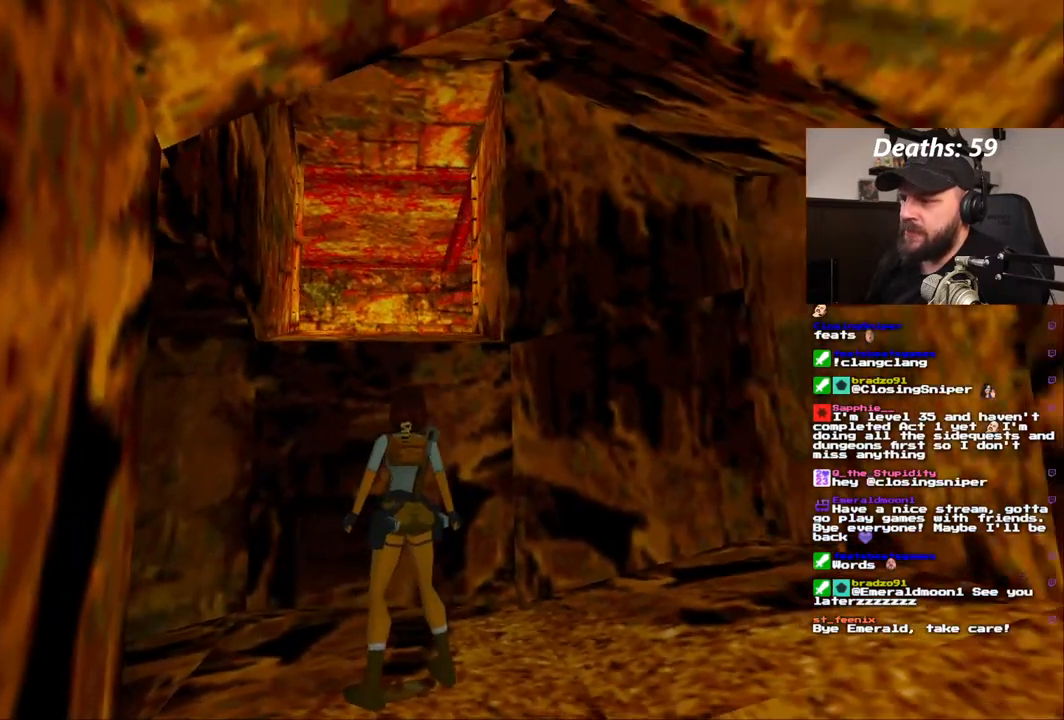
{"dt_ms": 500, "buttons": [], "left_stick": "center", "right_stick": "center", "events": []}
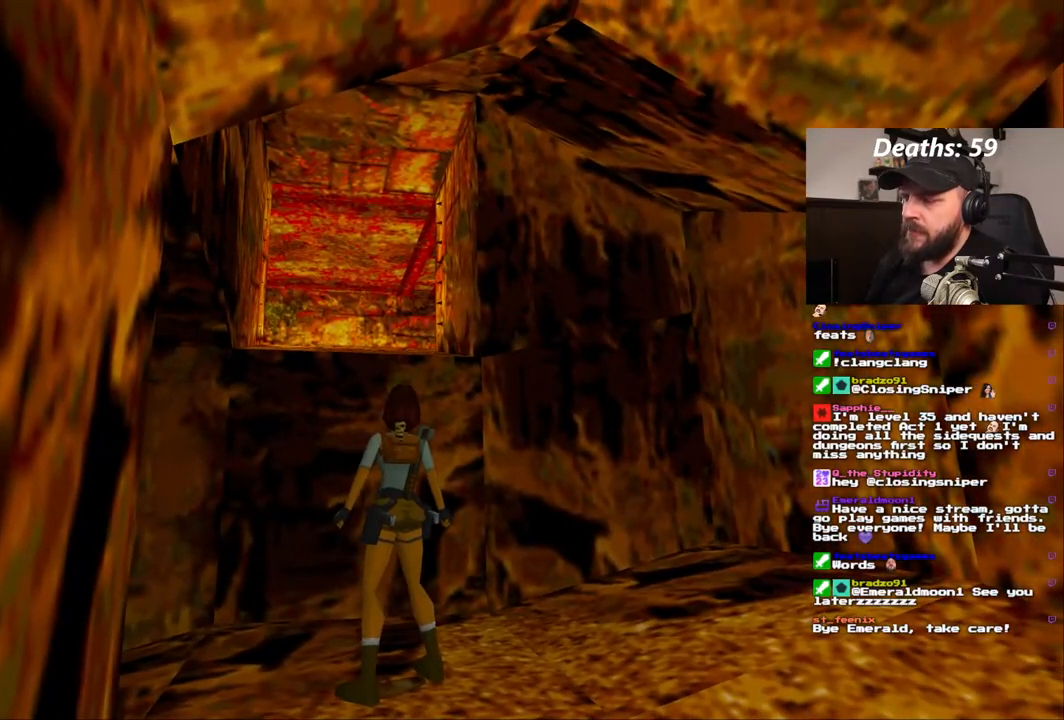
{"dt_ms": 500, "buttons": ["DPAD_RIGHT"], "left_stick": "center", "right_stick": "center", "events": [[267, "DPAD_RIGHT", "down"]]}
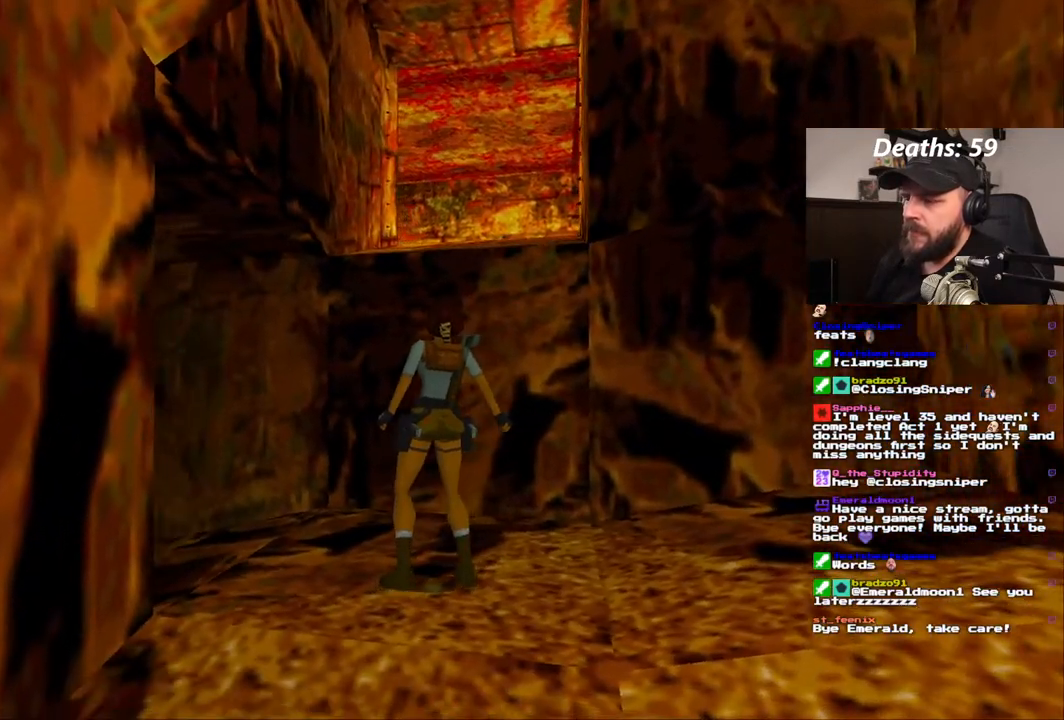
{"dt_ms": 500, "buttons": ["DPAD_LEFT"], "left_stick": "center", "right_stick": "center", "events": [[283, "DPAD_RIGHT", "up"], [450, "DPAD_LEFT", "down"]]}
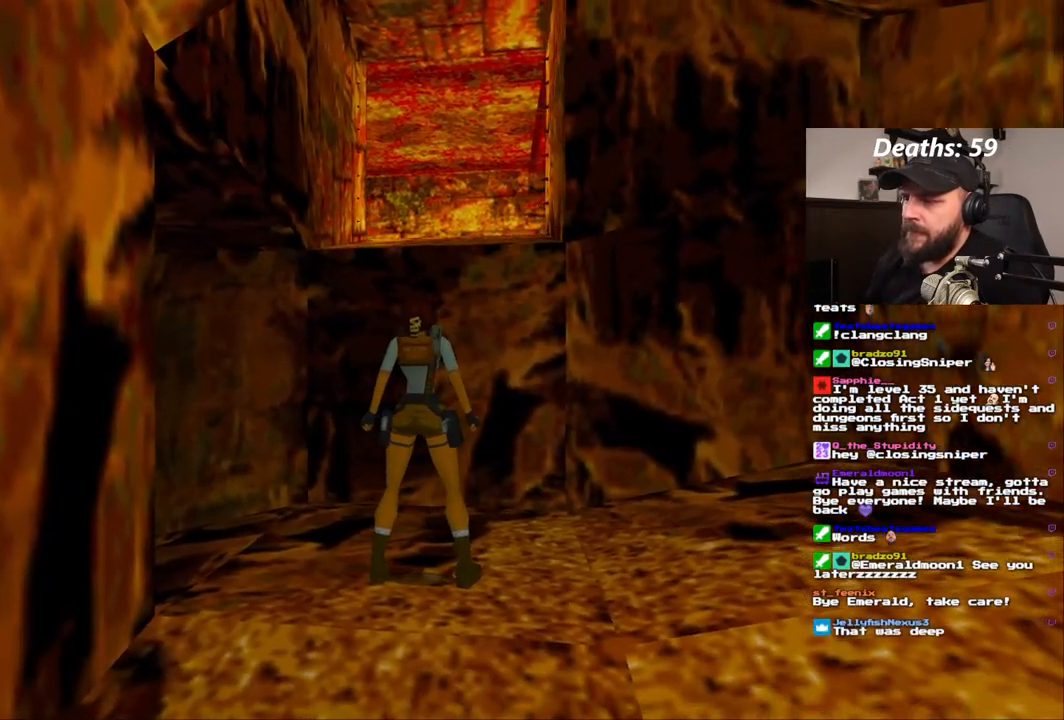
{"dt_ms": 500, "buttons": ["DPAD_LEFT"], "left_stick": "center", "right_stick": "center"}